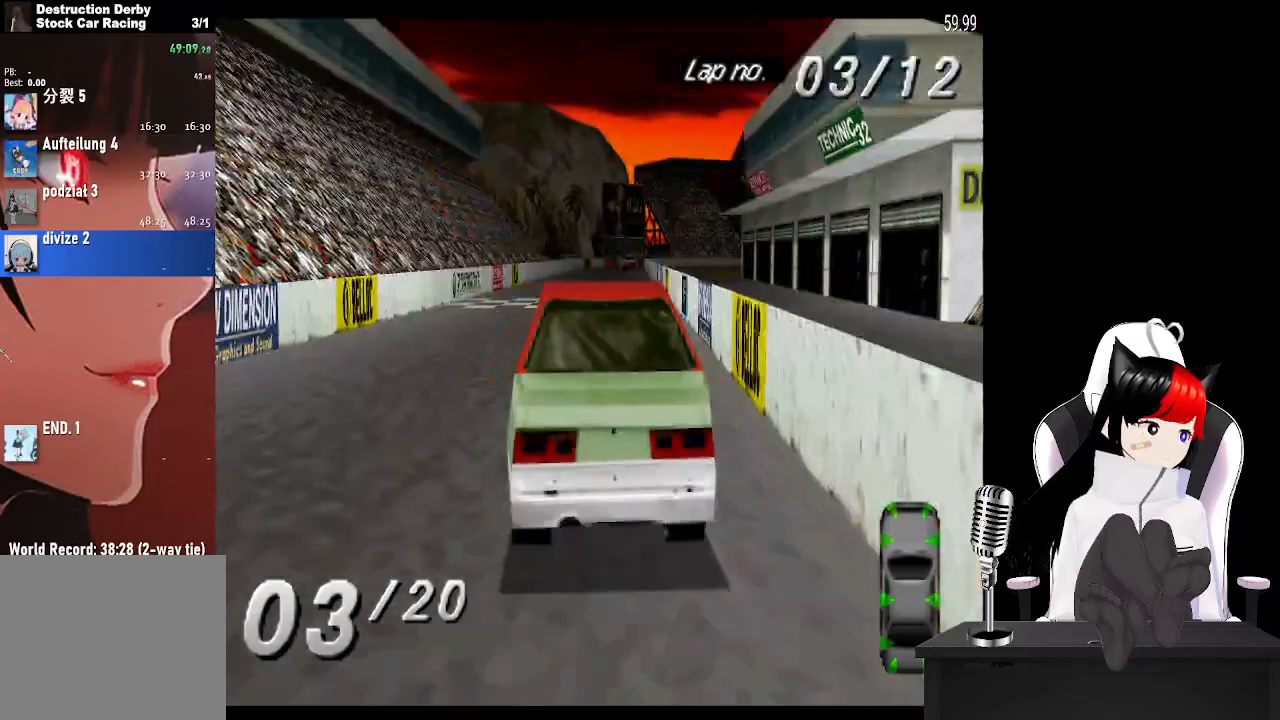
Gameplay with a controller (PlayStation layout); each line is a JSON object with the inputs held at the frame after it. "events" lists button and stick changes between this image and that frame as [ms after this image, input, new state], when the widget could be followed in between.
{"buttons": ["CROSS", "L2"], "left_stick": "center", "right_stick": "center", "events": [[267, "L2", "down"]]}
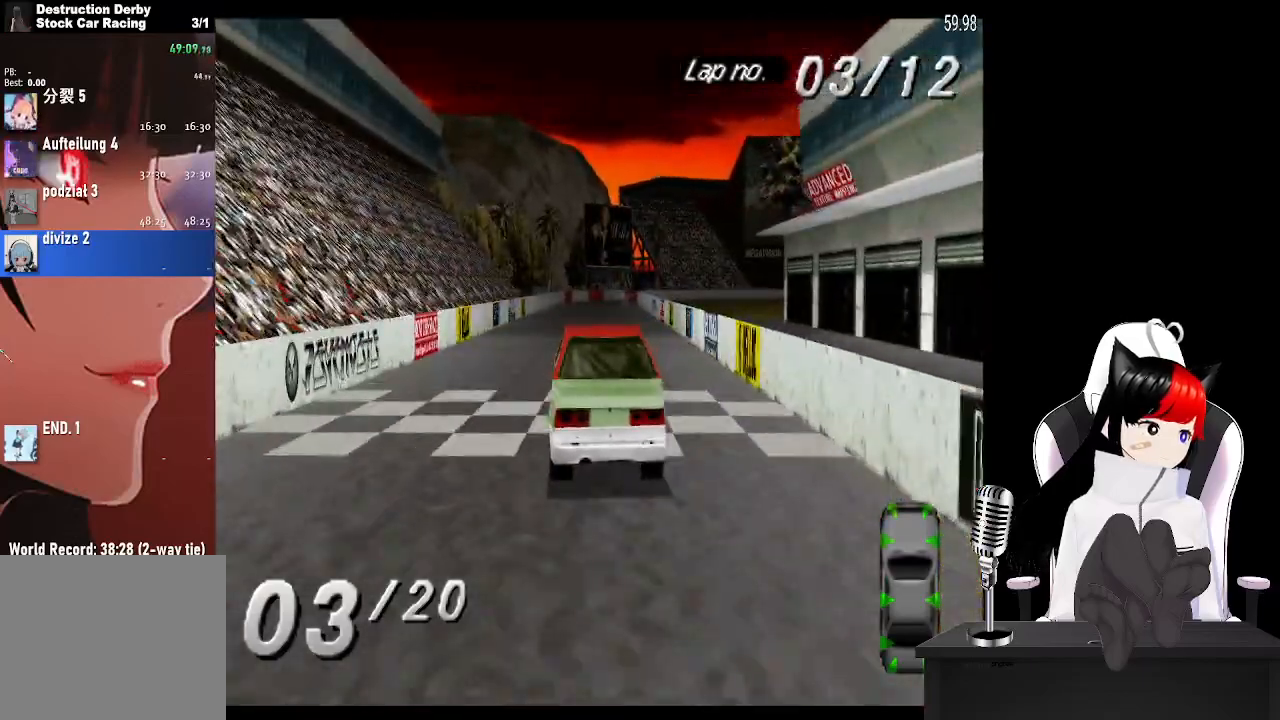
{"buttons": ["CROSS", "L2"], "left_stick": "center", "right_stick": "center", "events": [[17, "L2", "up"], [283, "L2", "down"]]}
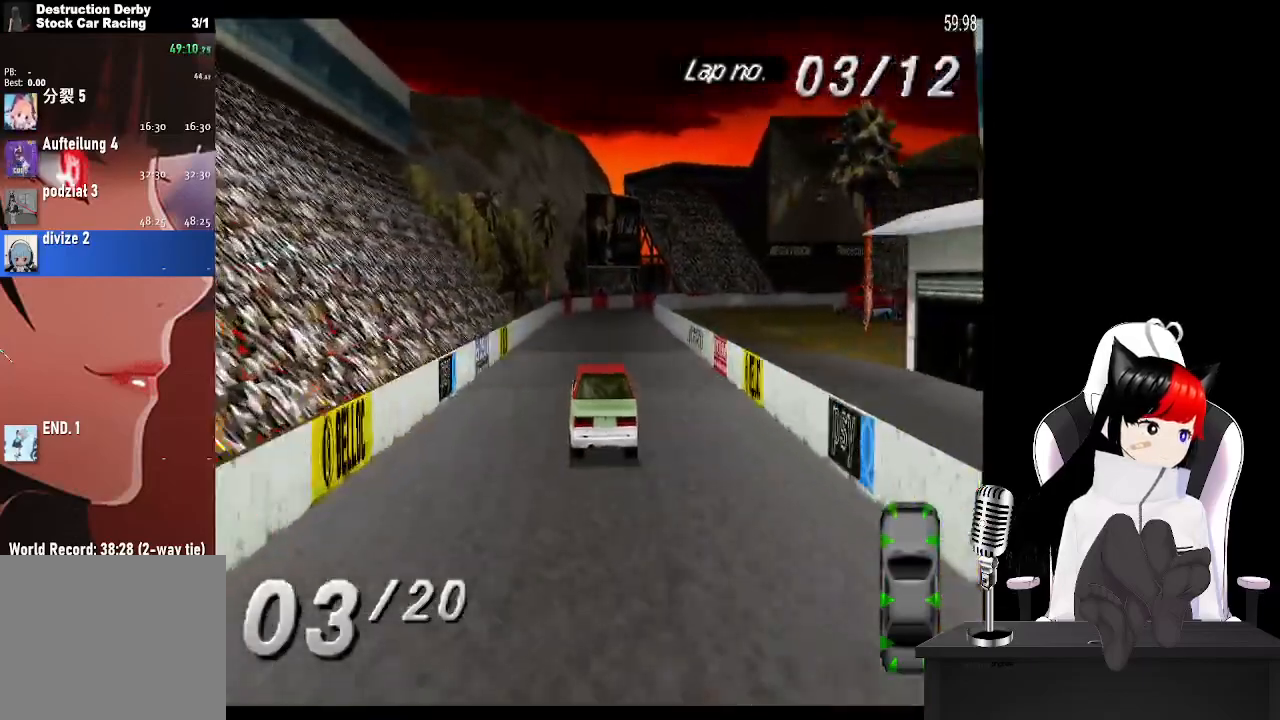
{"buttons": ["CROSS", "DPAD_RIGHT"], "left_stick": "center", "right_stick": "center", "events": [[83, "L2", "up"], [367, "DPAD_RIGHT", "down"]]}
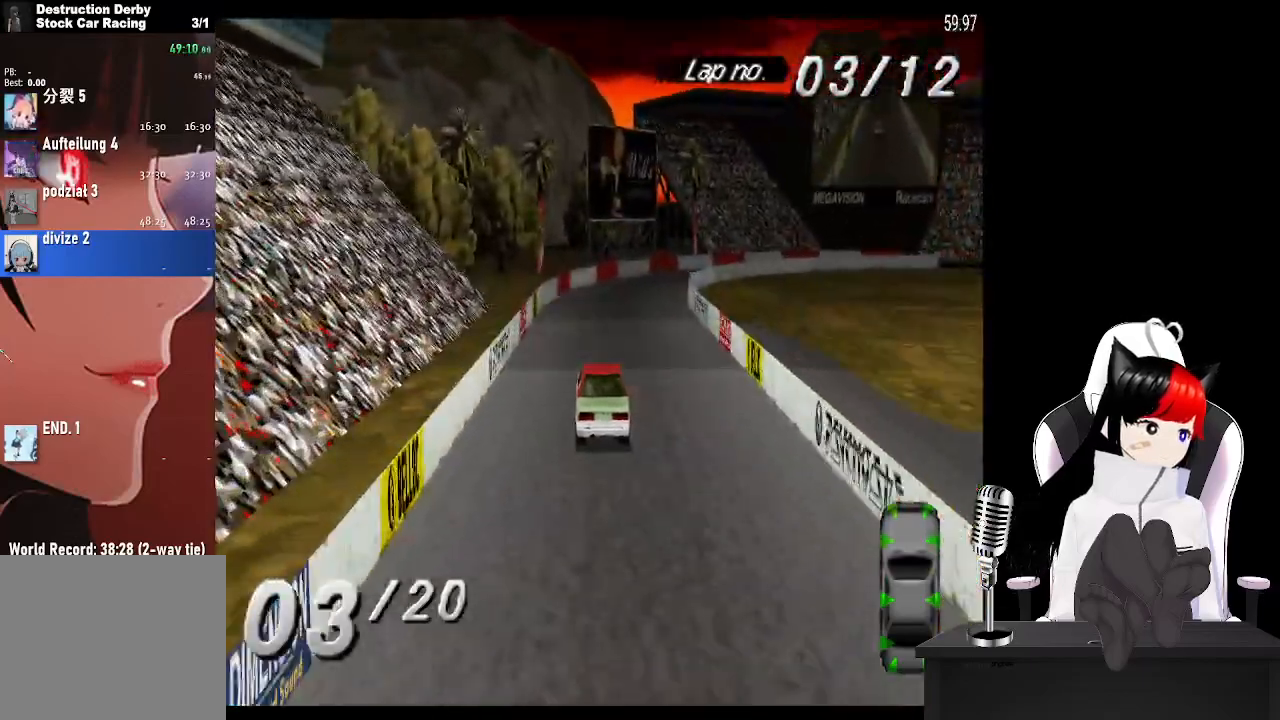
{"buttons": ["DPAD_RIGHT"], "left_stick": "center", "right_stick": "center", "events": [[50, "DPAD_RIGHT", "up"], [133, "DPAD_RIGHT", "down"], [267, "CROSS", "up"]]}
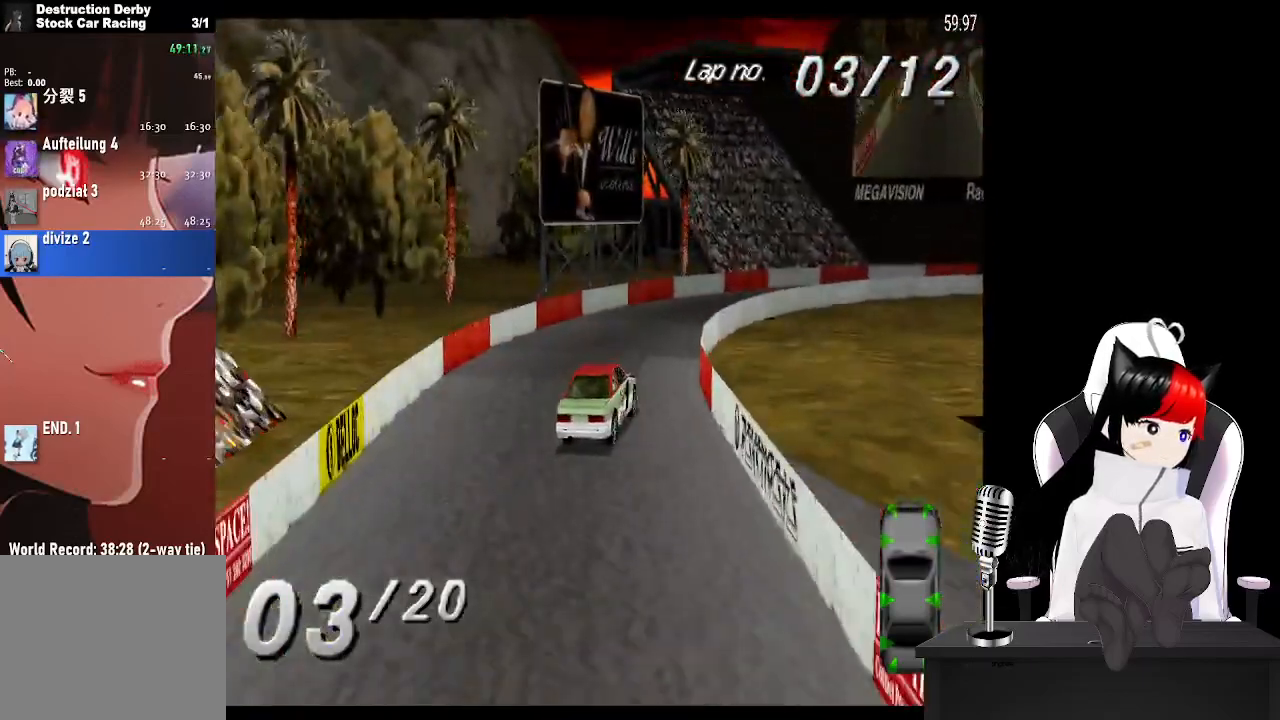
{"buttons": ["DPAD_RIGHT"], "left_stick": "center", "right_stick": "center", "events": [[250, "CROSS", "down"], [467, "CROSS", "up"]]}
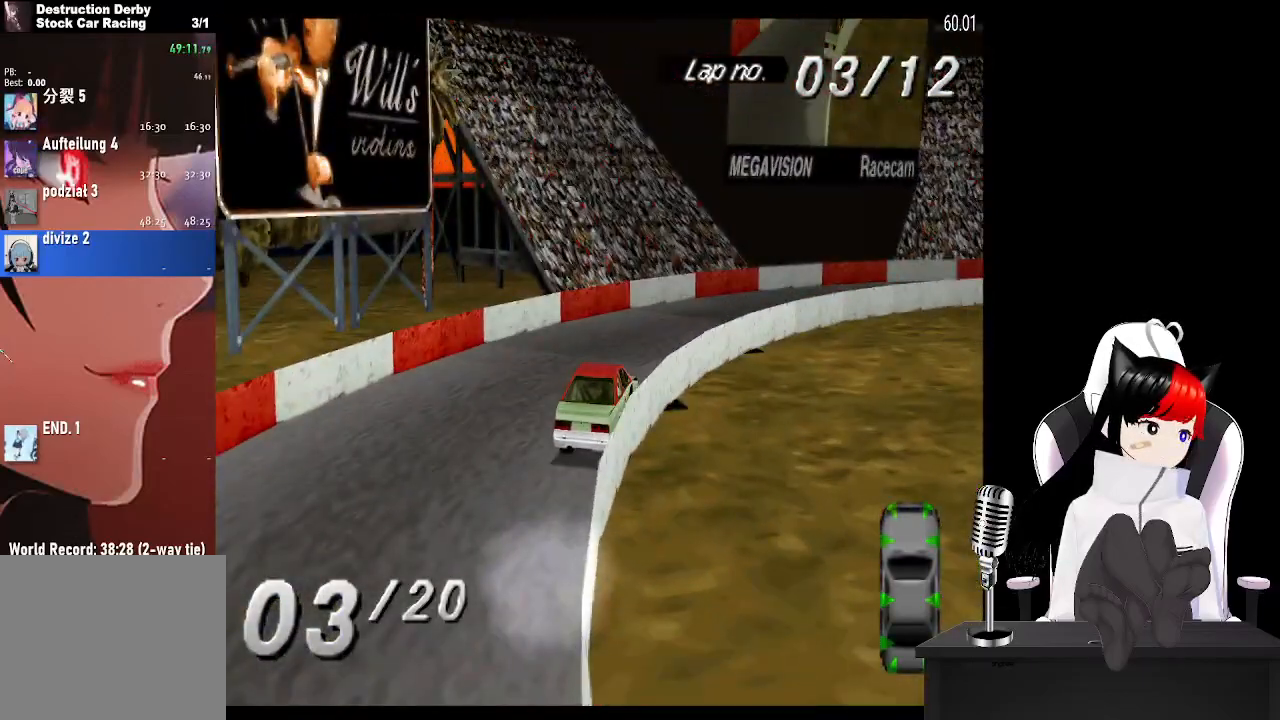
{"buttons": ["CROSS", "DPAD_RIGHT"], "left_stick": "center", "right_stick": "center", "events": [[200, "CROSS", "down"]]}
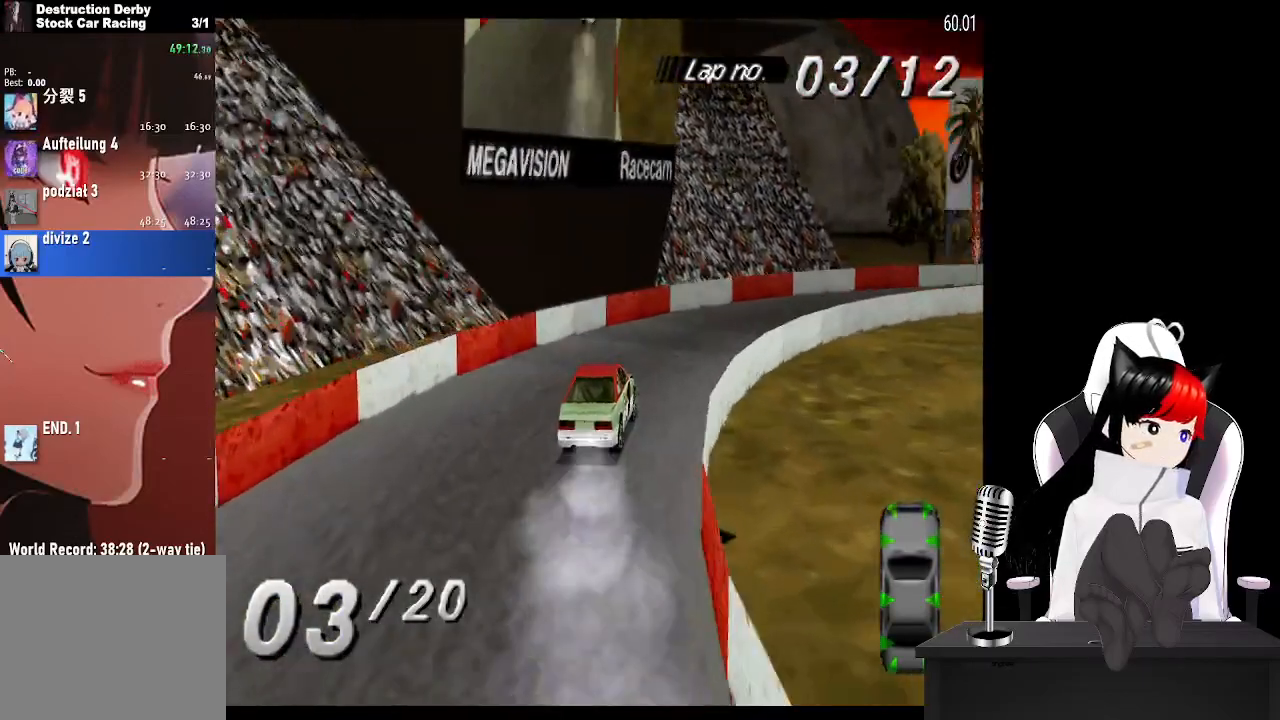
{"buttons": ["CROSS", "DPAD_RIGHT"], "left_stick": "center", "right_stick": "center", "events": [[67, "CROSS", "up"], [200, "CROSS", "down"]]}
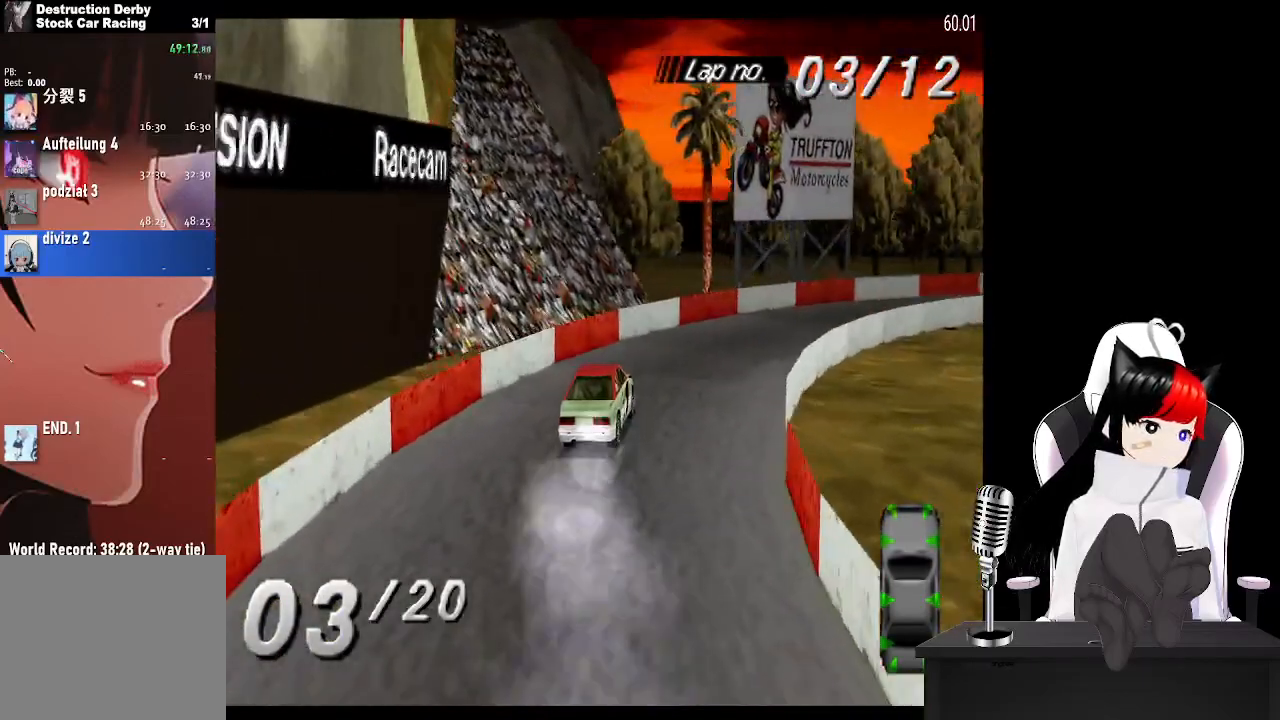
{"buttons": ["CROSS"], "left_stick": "center", "right_stick": "center", "events": [[467, "DPAD_RIGHT", "up"]]}
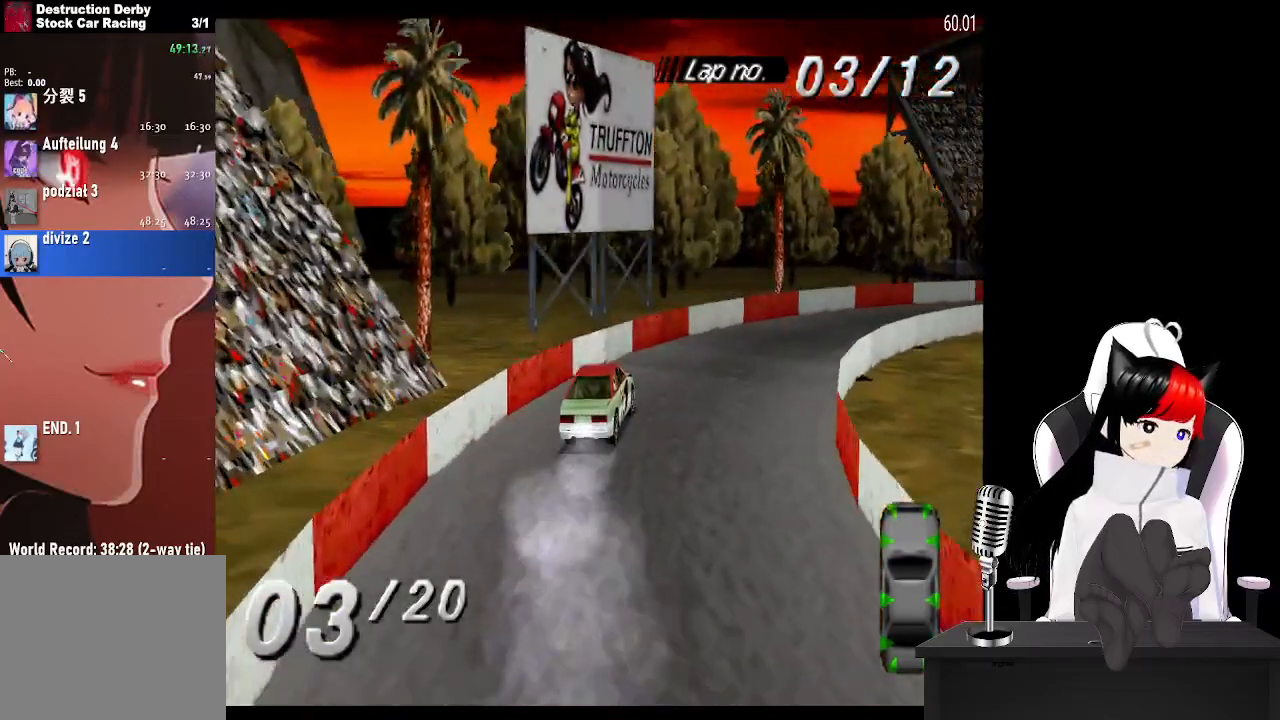
{"buttons": ["CROSS", "DPAD_RIGHT"], "left_stick": "center", "right_stick": "center", "events": [[100, "DPAD_RIGHT", "down"]]}
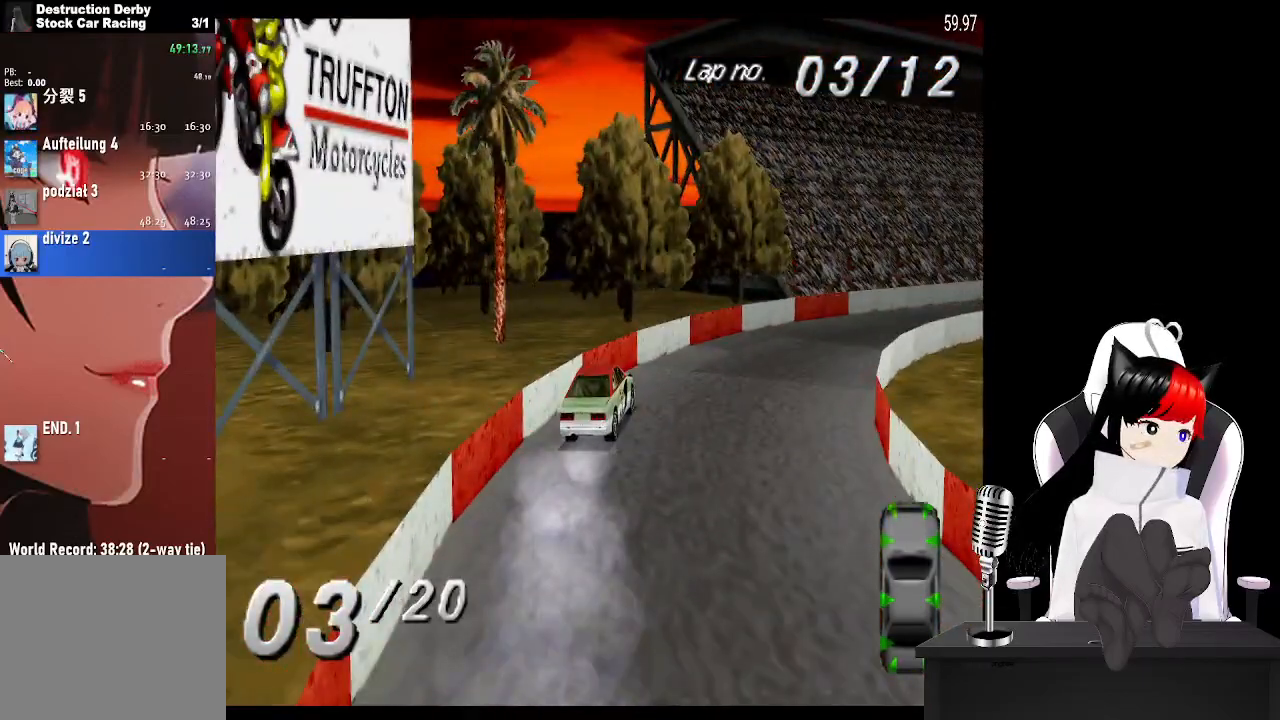
{"buttons": ["CROSS", "DPAD_RIGHT"], "left_stick": "center", "right_stick": "center", "events": [[300, "DPAD_RIGHT", "up"], [367, "DPAD_RIGHT", "down"]]}
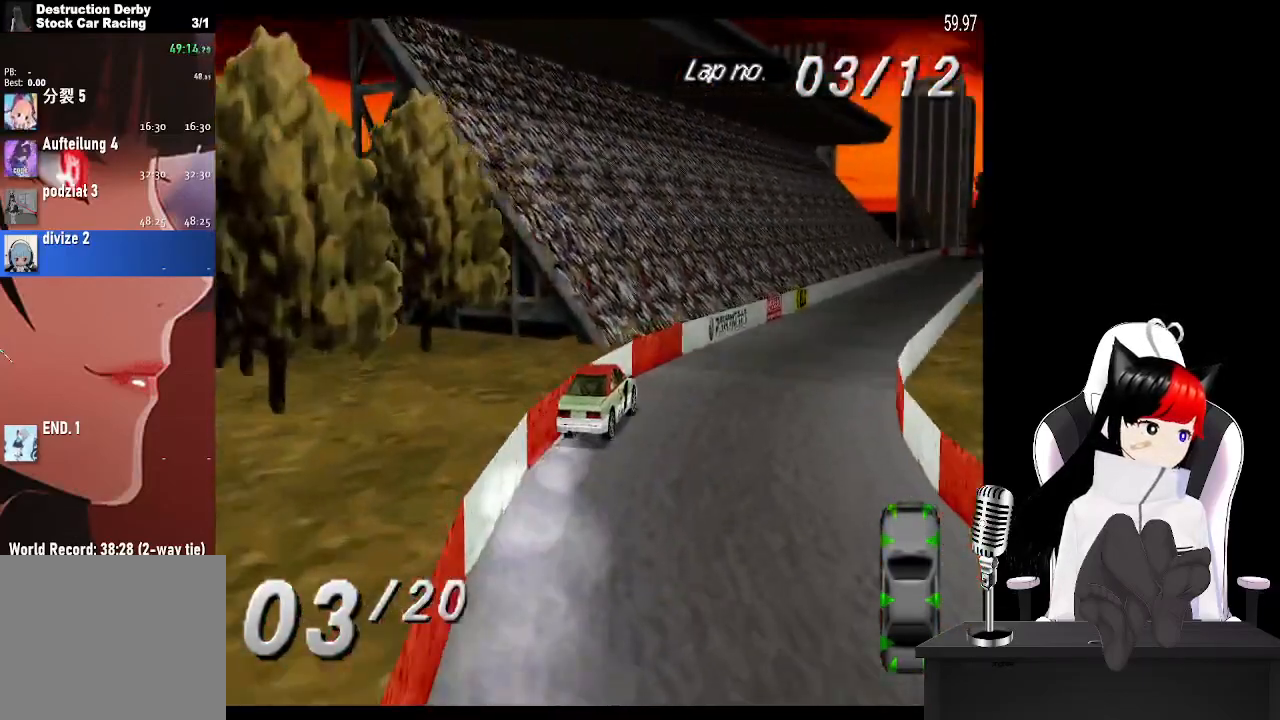
{"buttons": ["CROSS"], "left_stick": "center", "right_stick": "center", "events": [[33, "DPAD_RIGHT", "up"], [217, "DPAD_LEFT", "down"], [500, "DPAD_LEFT", "up"]]}
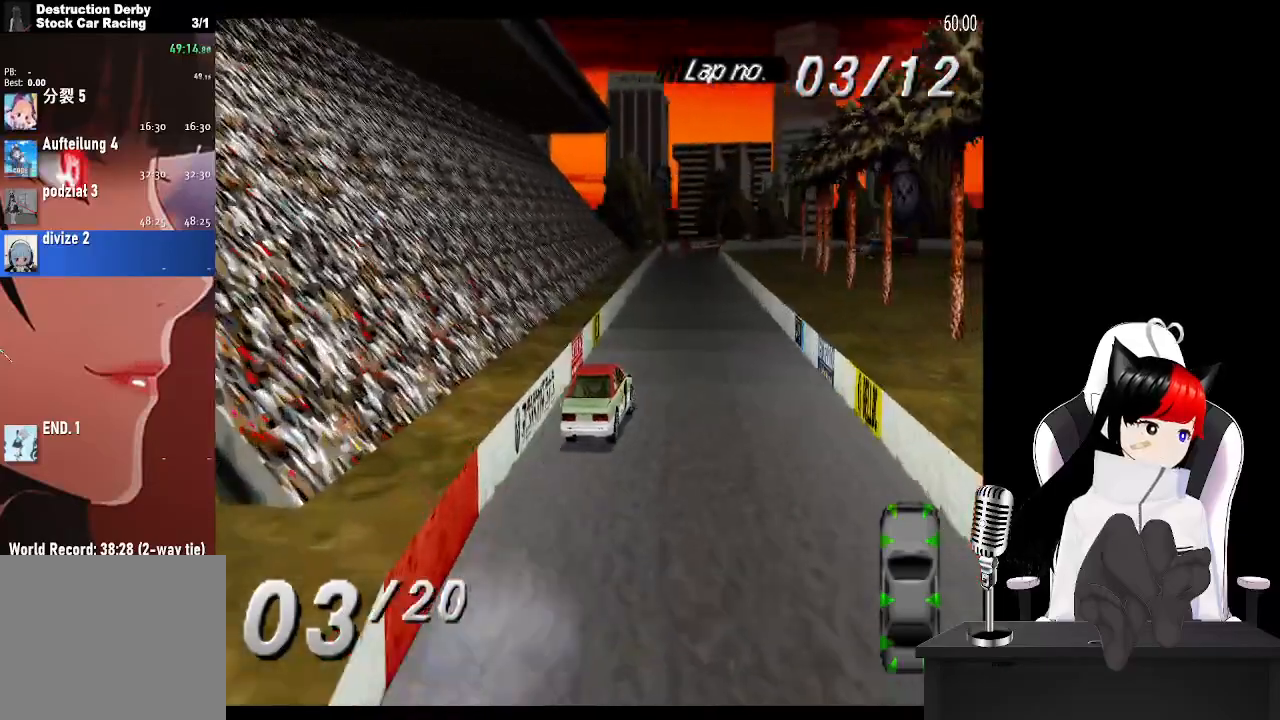
{"buttons": ["CROSS"], "left_stick": "center", "right_stick": "center", "events": []}
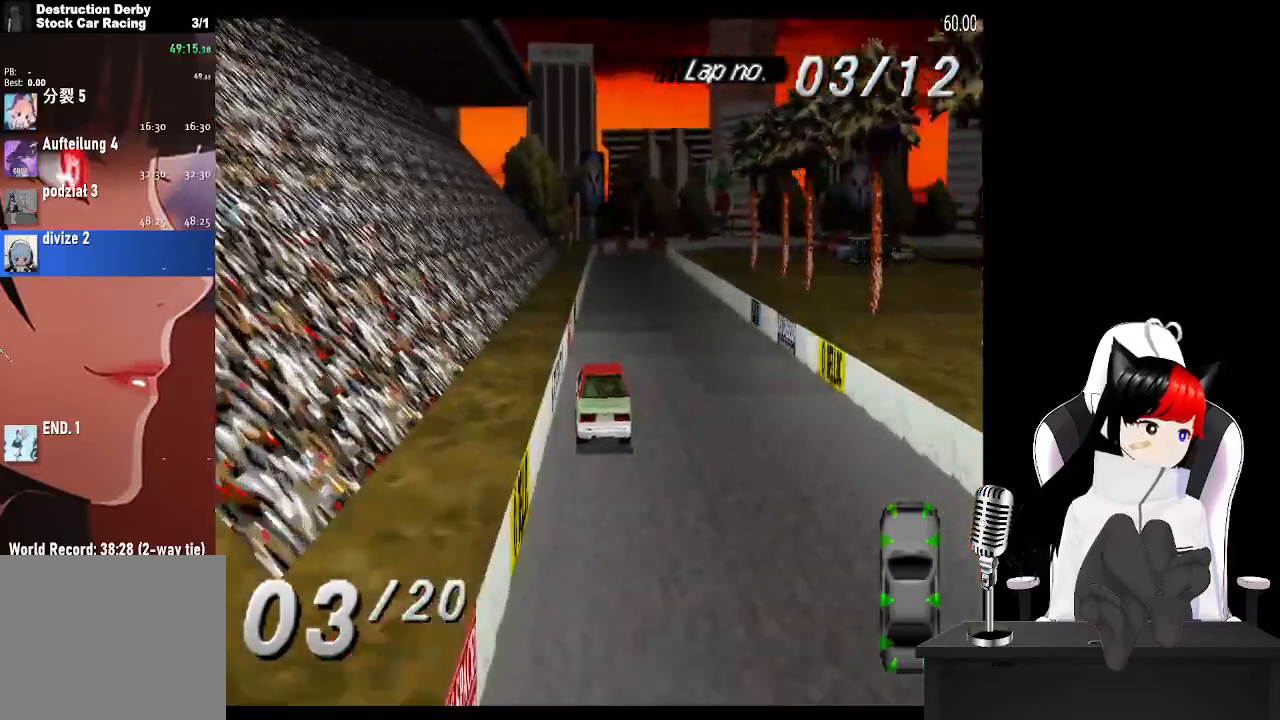
{"buttons": ["CROSS"], "left_stick": "center", "right_stick": "center", "events": [[67, "DPAD_RIGHT", "down"], [167, "DPAD_RIGHT", "up"]]}
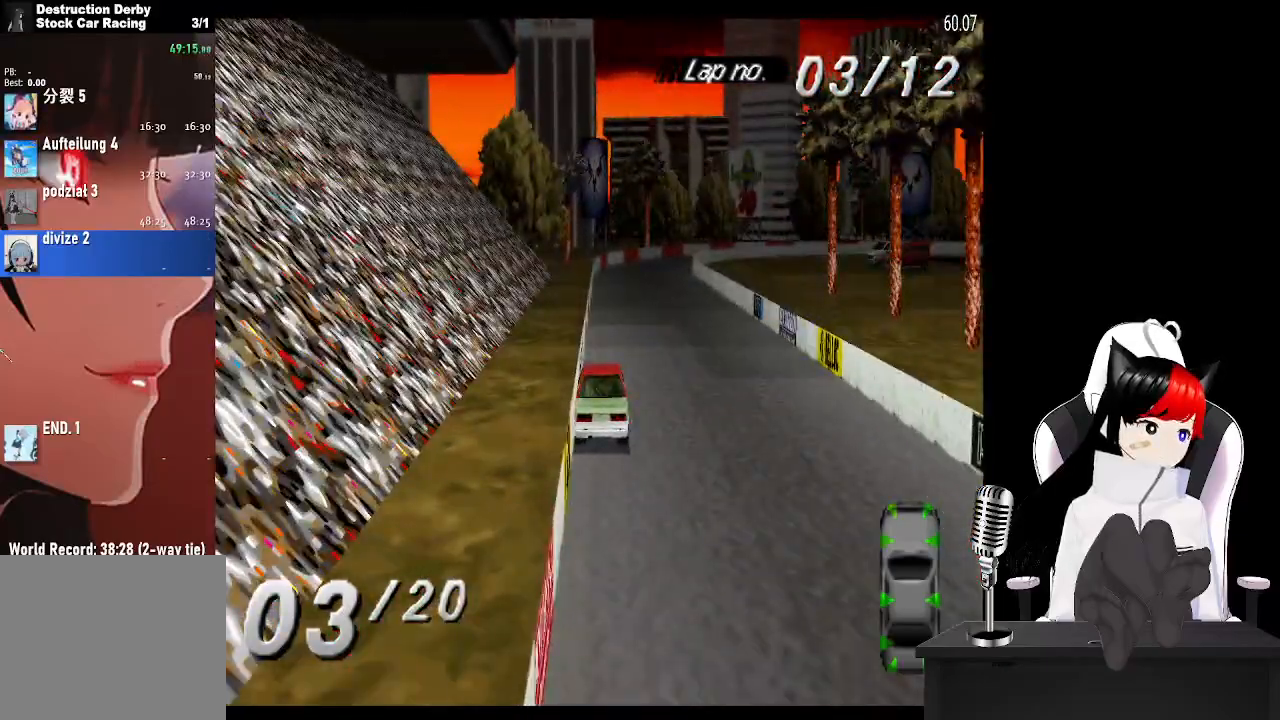
{"buttons": ["CROSS", "DPAD_RIGHT"], "left_stick": "center", "right_stick": "center", "events": [[467, "DPAD_RIGHT", "down"]]}
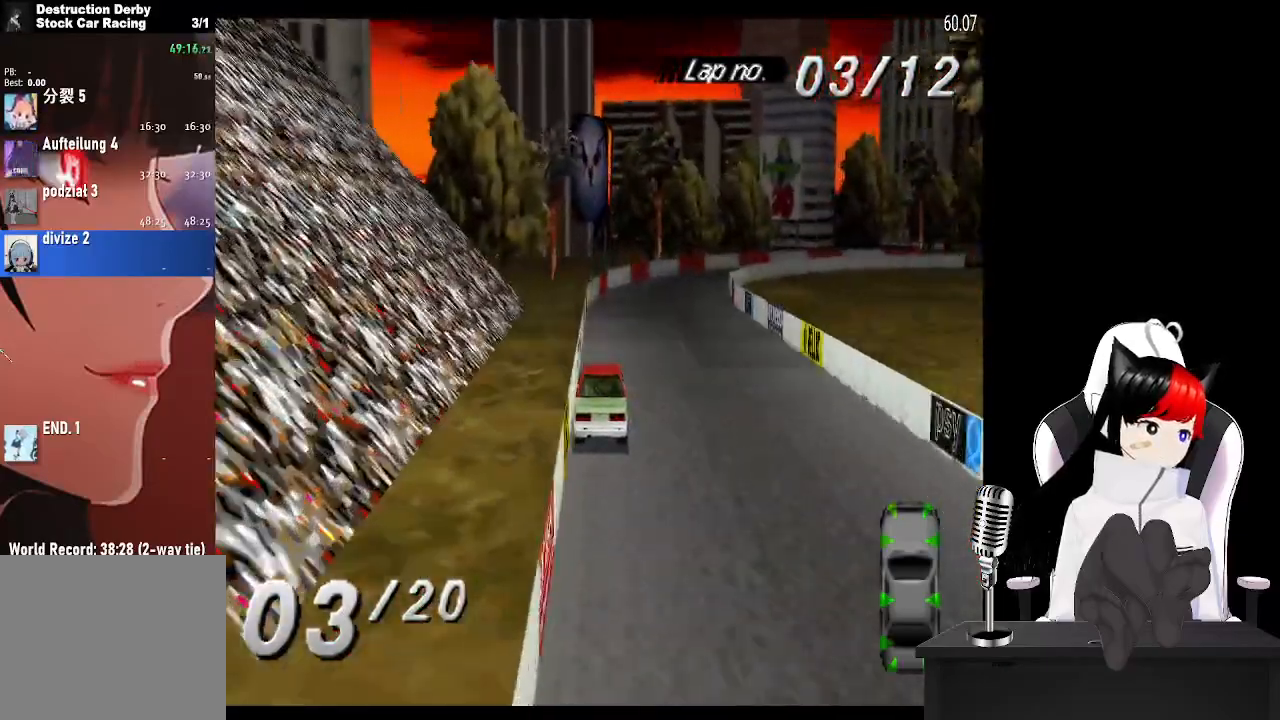
{"buttons": ["CROSS", "DPAD_RIGHT"], "left_stick": "center", "right_stick": "center", "events": [[300, "DPAD_RIGHT", "up"], [400, "DPAD_RIGHT", "down"]]}
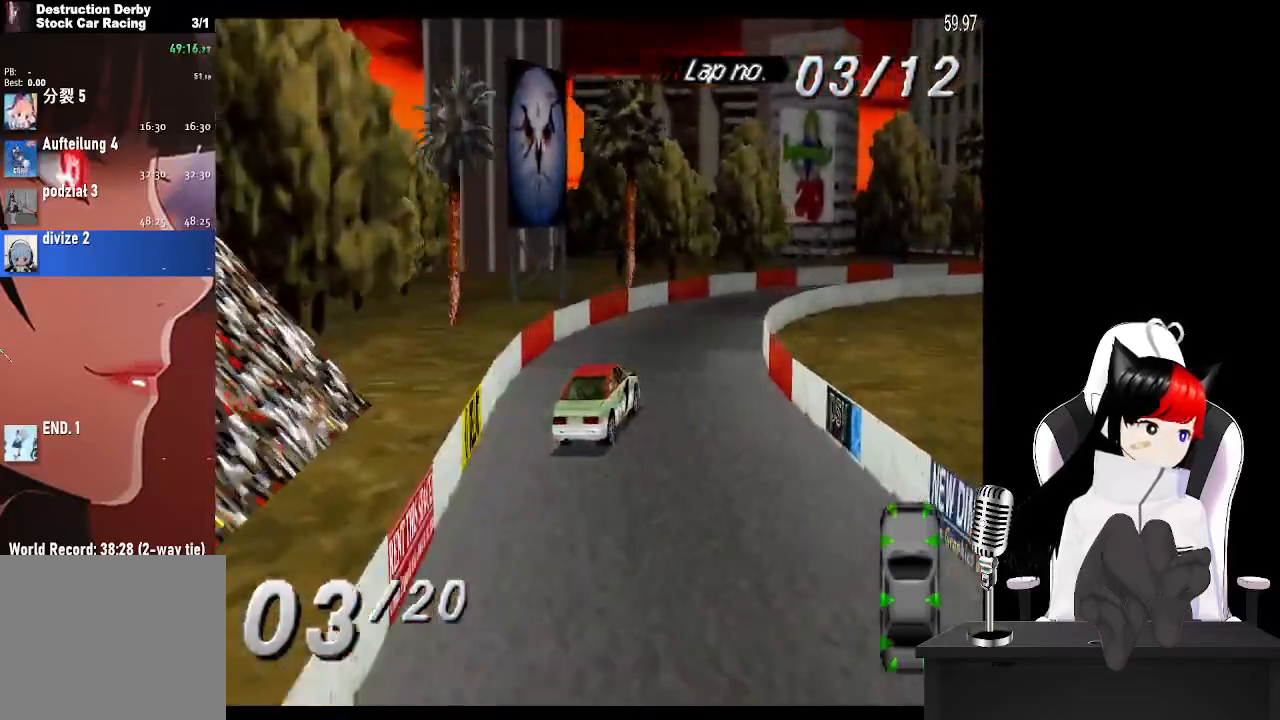
{"buttons": ["DPAD_RIGHT"], "left_stick": "center", "right_stick": "center", "events": [[167, "CROSS", "up"]]}
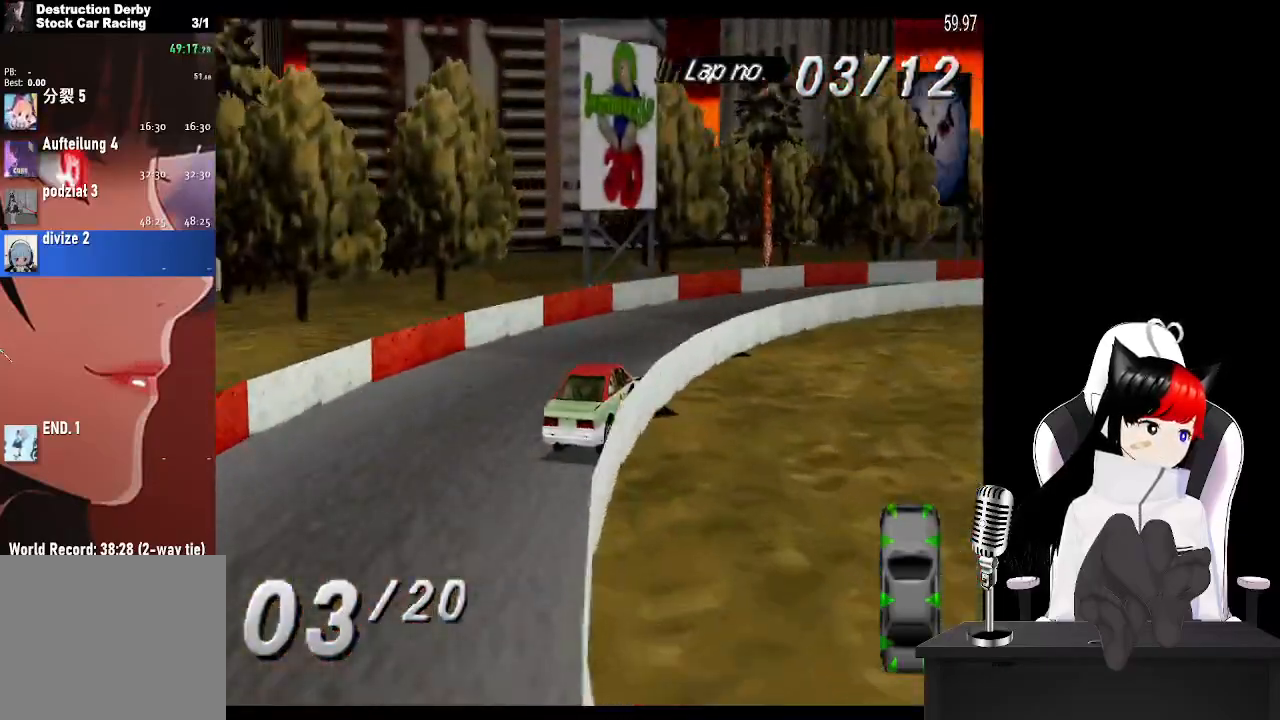
{"buttons": ["DPAD_RIGHT"], "left_stick": "center", "right_stick": "center", "events": [[100, "CROSS", "down"], [350, "CROSS", "up"]]}
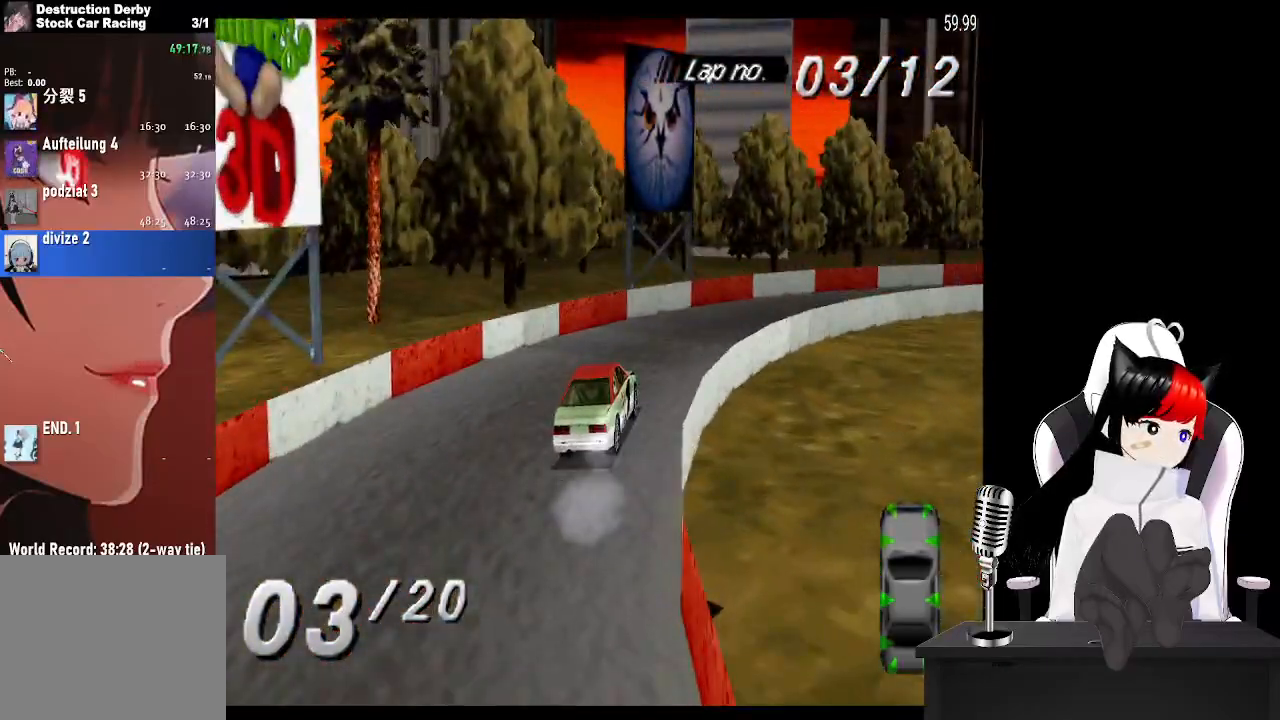
{"buttons": ["CROSS", "DPAD_RIGHT"], "left_stick": "center", "right_stick": "center", "events": [[67, "CROSS", "down"], [367, "CROSS", "up"], [500, "CROSS", "down"]]}
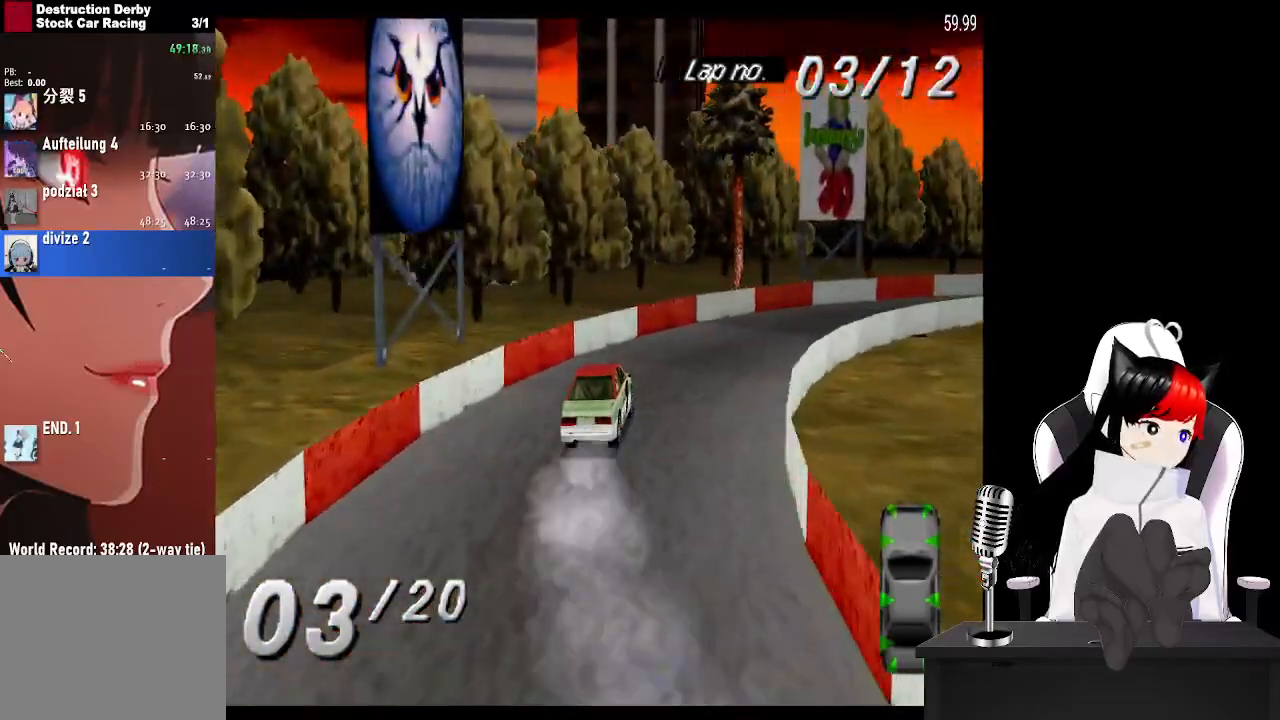
{"buttons": ["CROSS", "DPAD_RIGHT"], "left_stick": "center", "right_stick": "center", "events": []}
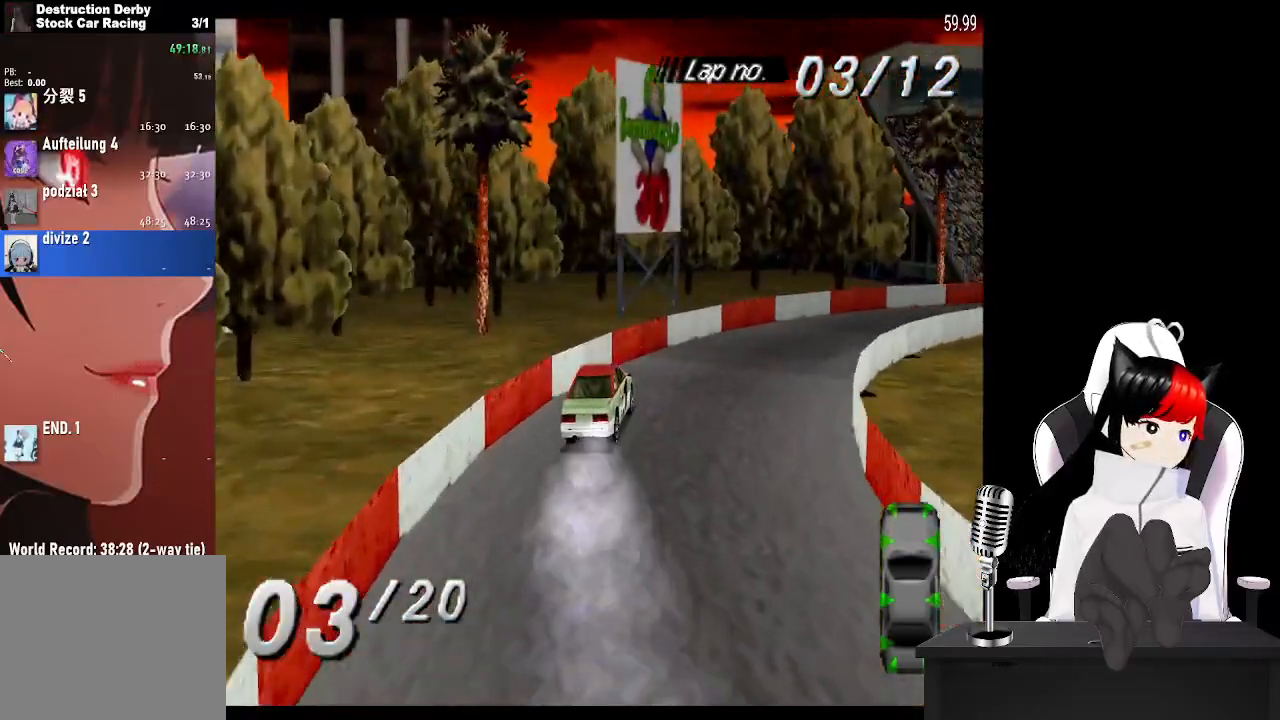
{"buttons": ["CROSS", "DPAD_RIGHT"], "left_stick": "center", "right_stick": "center", "events": []}
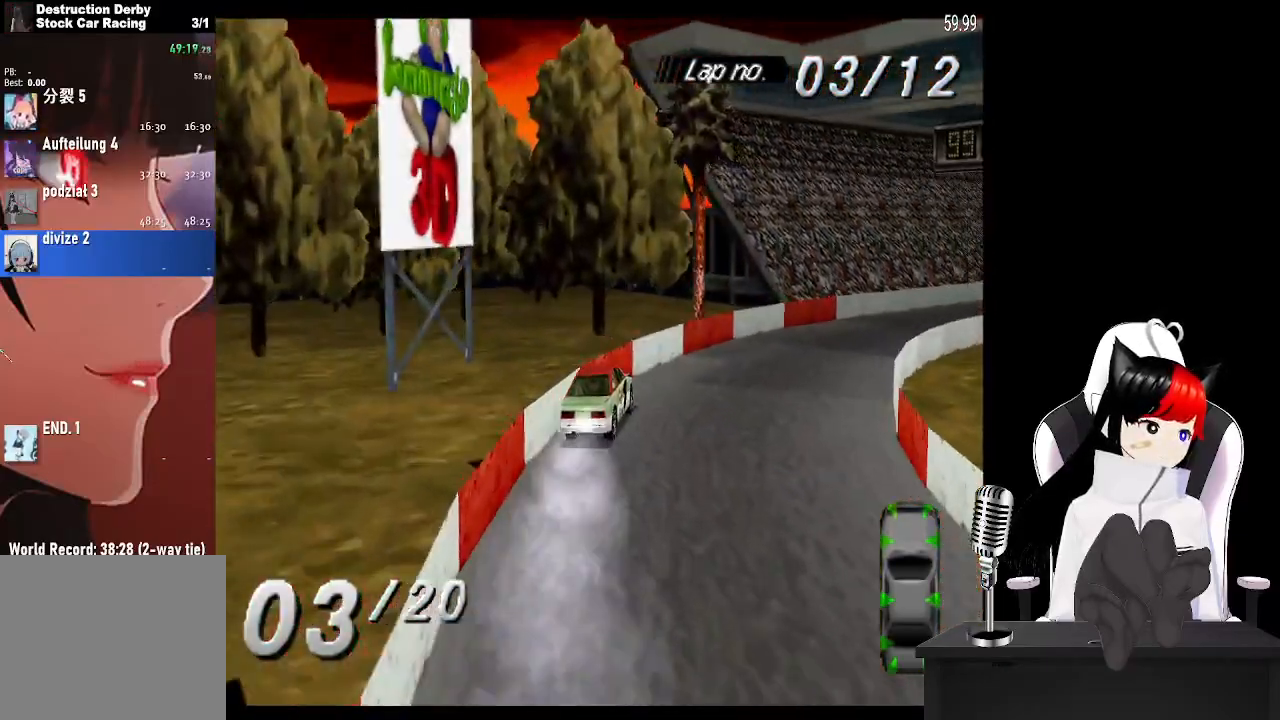
{"buttons": ["CROSS"], "left_stick": "center", "right_stick": "center", "events": [[400, "DPAD_RIGHT", "up"]]}
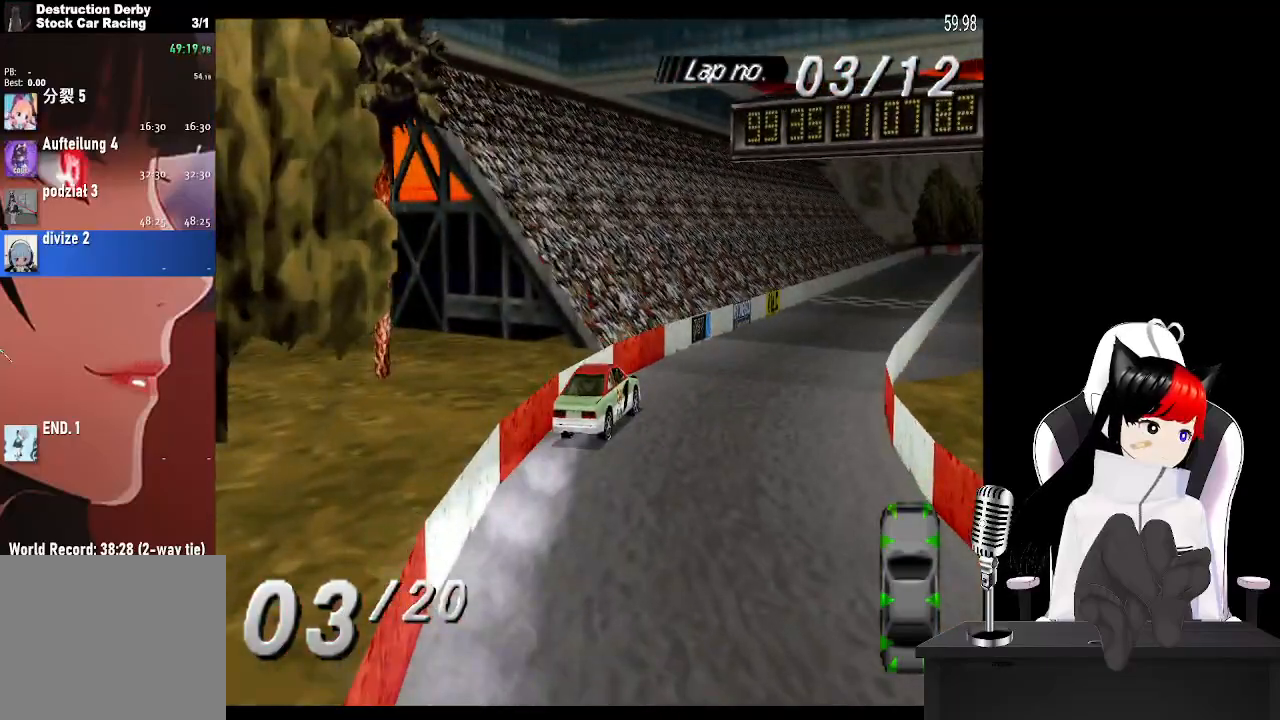
{"buttons": ["CROSS"], "left_stick": "center", "right_stick": "center", "events": [[117, "DPAD_LEFT", "down"], [333, "DPAD_LEFT", "up"]]}
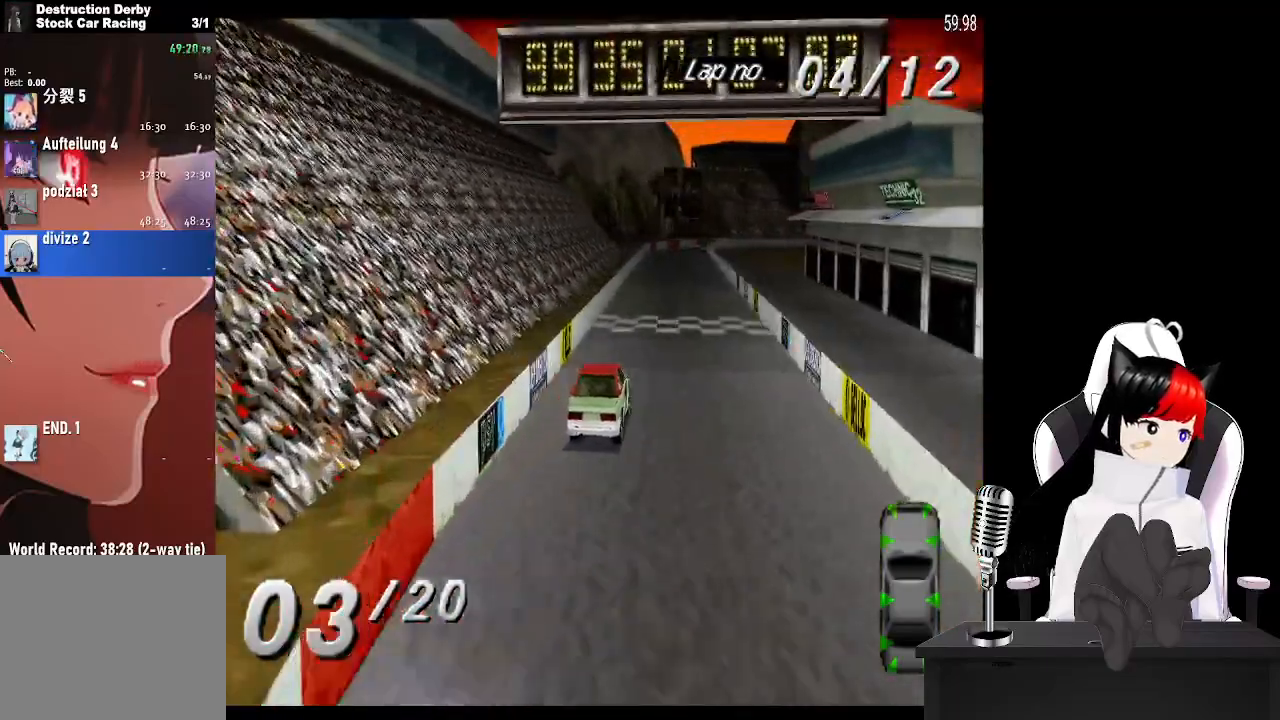
{"buttons": ["CROSS"], "left_stick": "center", "right_stick": "center", "events": []}
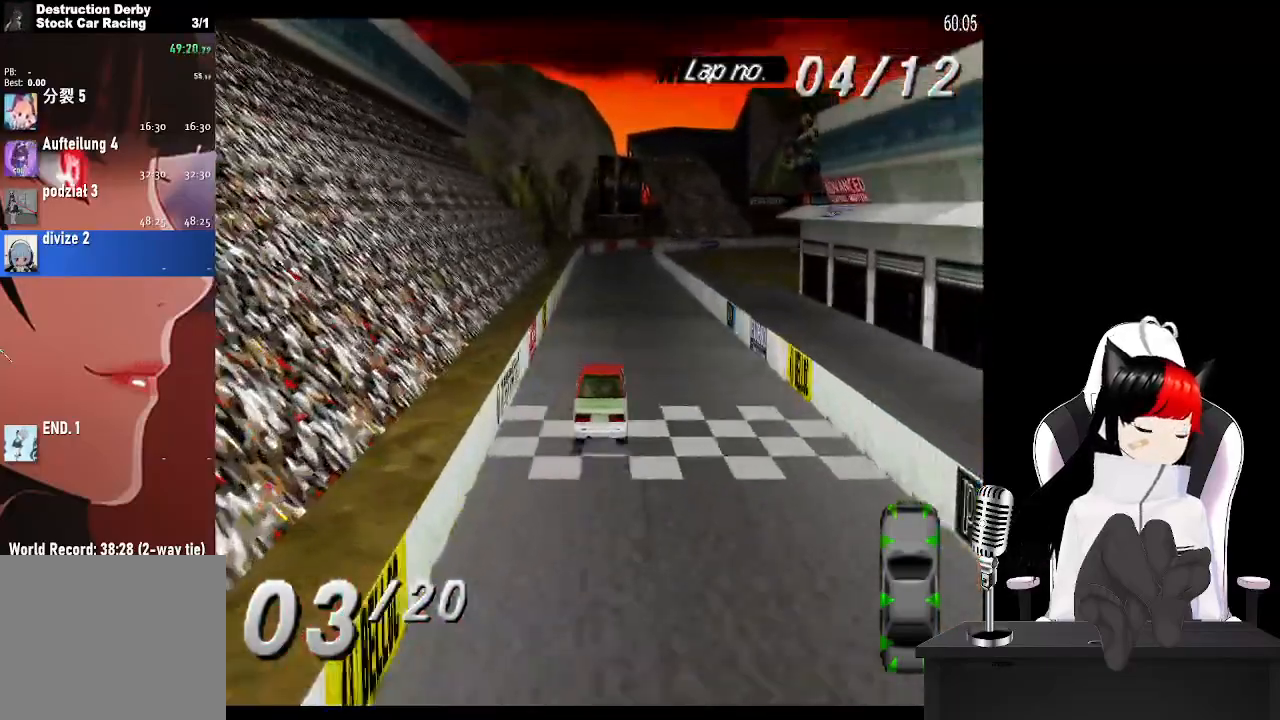
{"buttons": ["CROSS"], "left_stick": "center", "right_stick": "center", "events": [[33, "DPAD_LEFT", "down"], [150, "DPAD_LEFT", "up"]]}
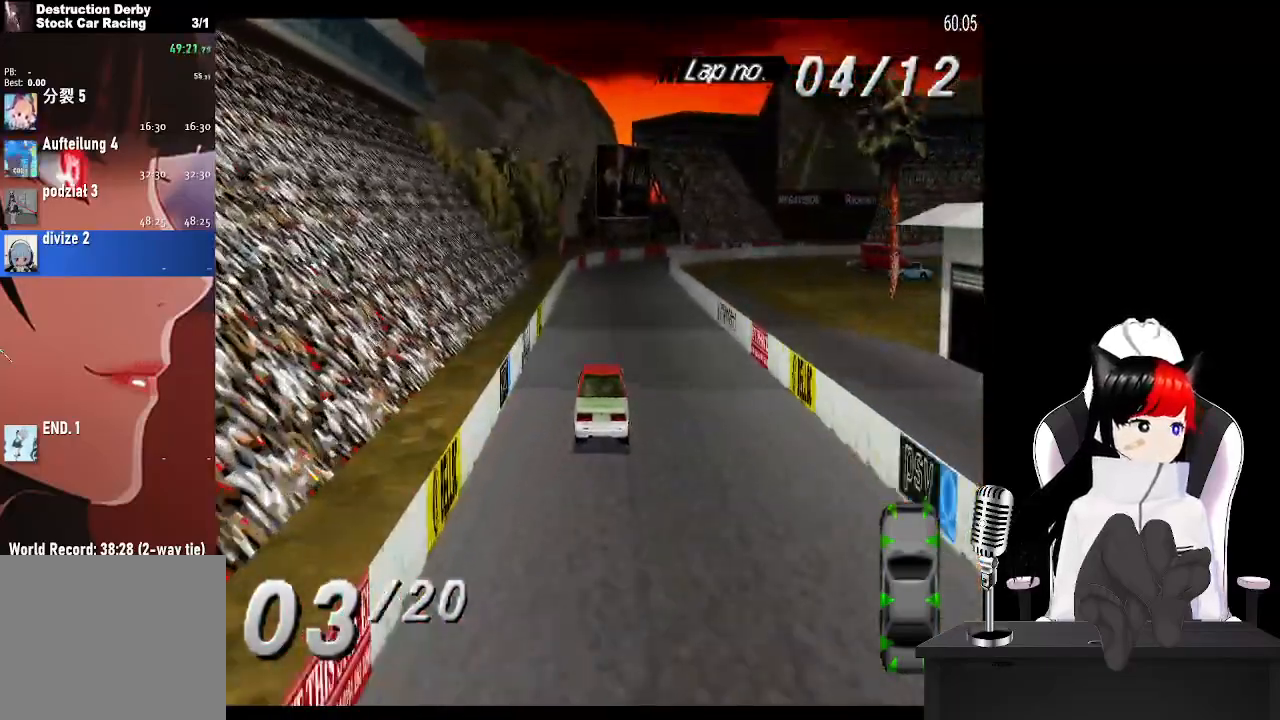
{"buttons": ["CROSS", "DPAD_RIGHT"], "left_stick": "center", "right_stick": "center", "events": [[500, "DPAD_RIGHT", "down"]]}
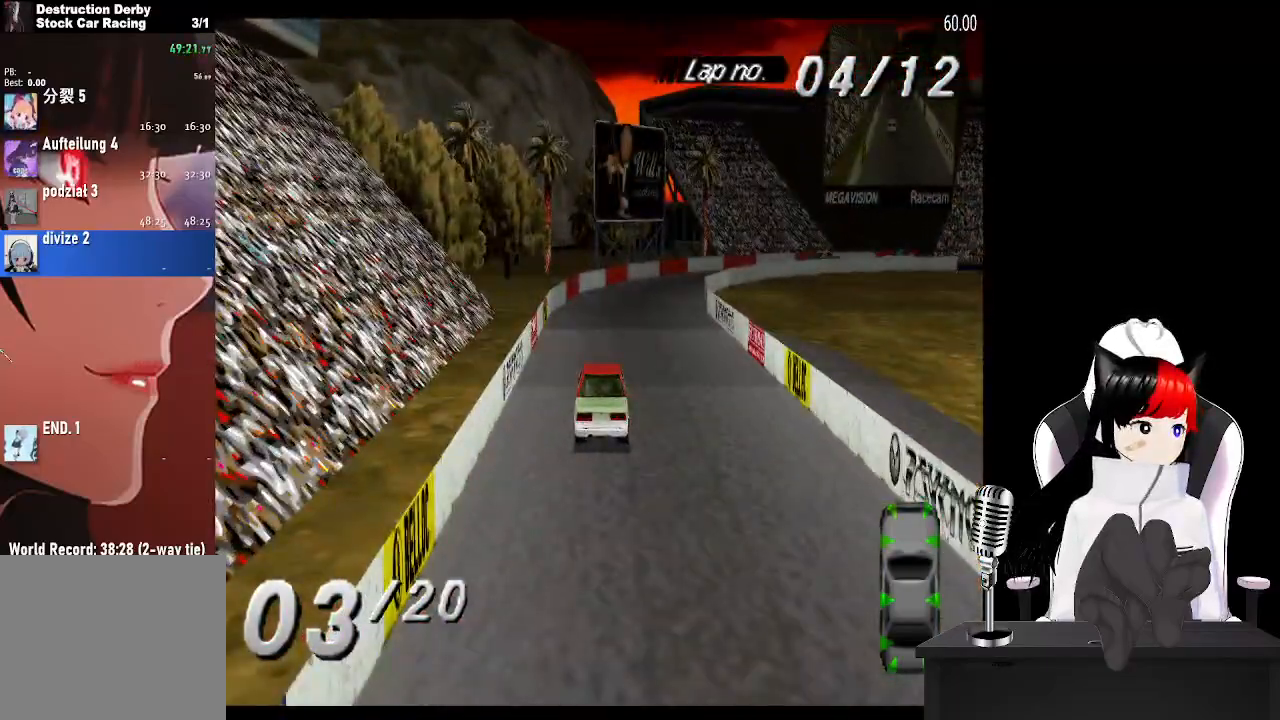
{"buttons": ["SQUARE", "DPAD_RIGHT"], "left_stick": "center", "right_stick": "center", "events": [[150, "DPAD_RIGHT", "up"], [300, "DPAD_RIGHT", "down"], [400, "CROSS", "up"], [467, "SQUARE", "down"]]}
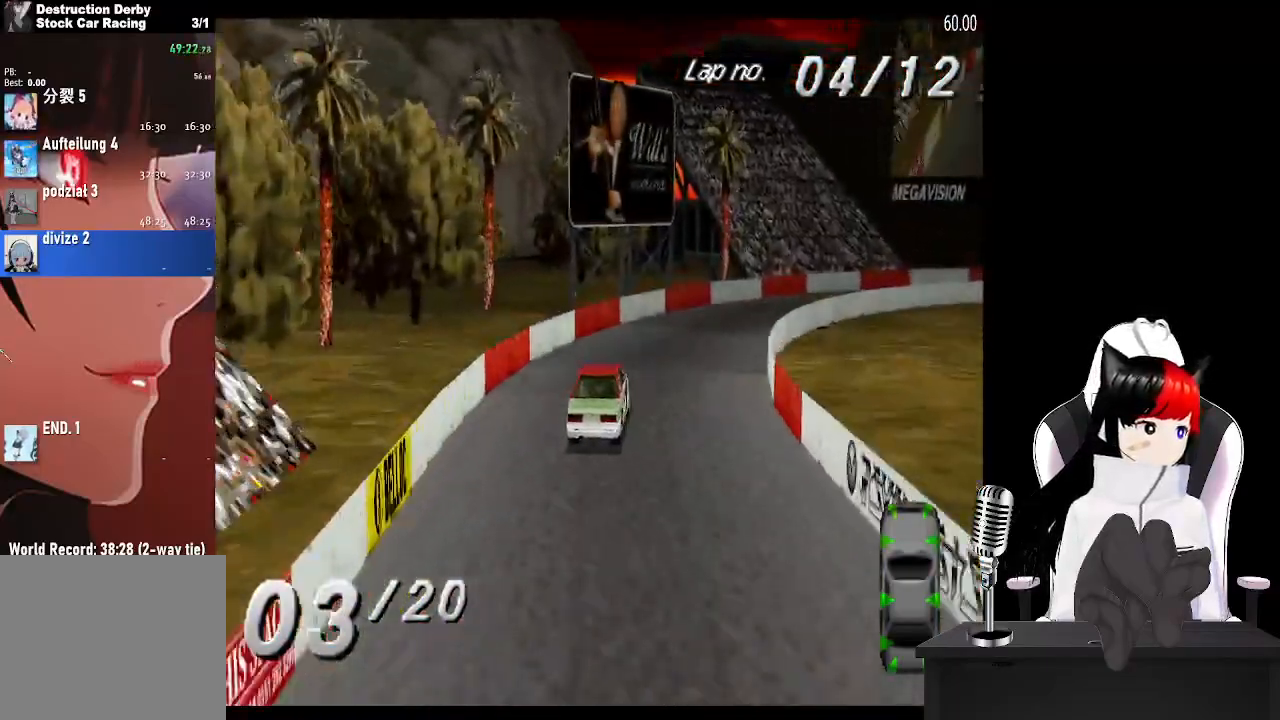
{"buttons": ["CROSS", "DPAD_RIGHT"], "left_stick": "center", "right_stick": "center", "events": [[100, "SQUARE", "up"], [200, "CROSS", "down"]]}
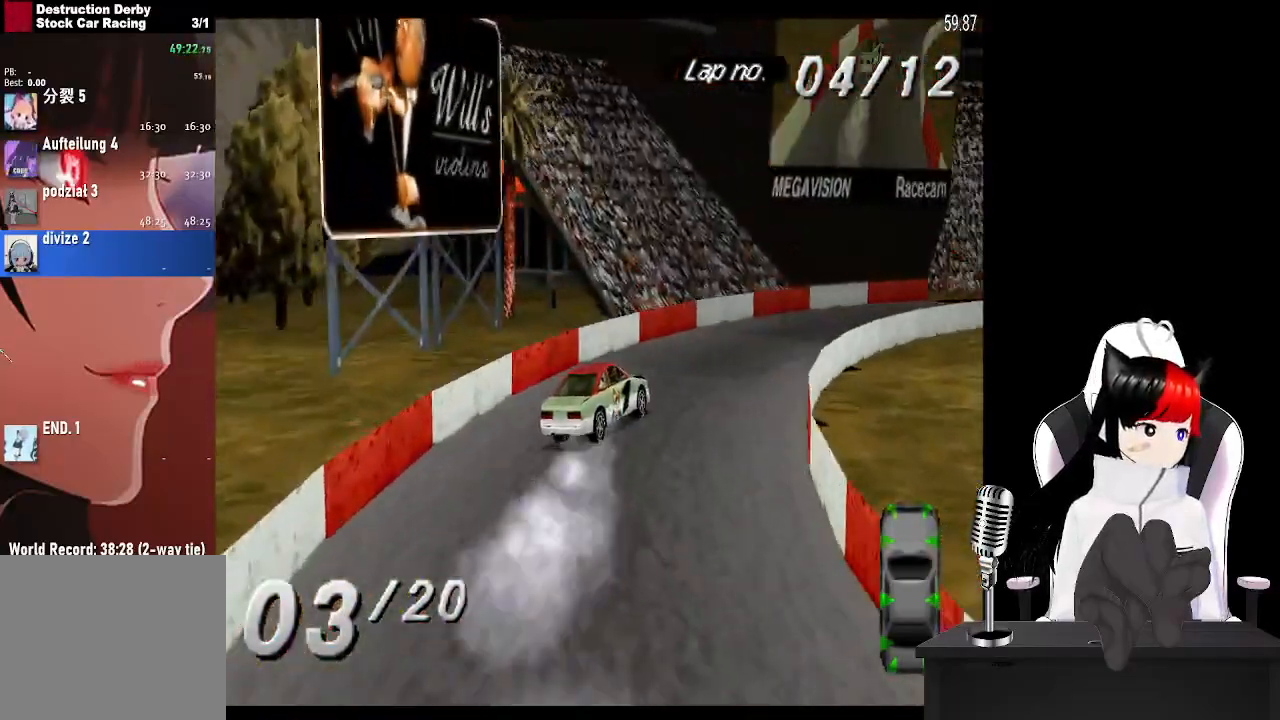
{"buttons": ["CROSS"], "left_stick": "center", "right_stick": "center", "events": [[100, "DPAD_RIGHT", "up"], [267, "DPAD_RIGHT", "down"], [367, "DPAD_RIGHT", "up"]]}
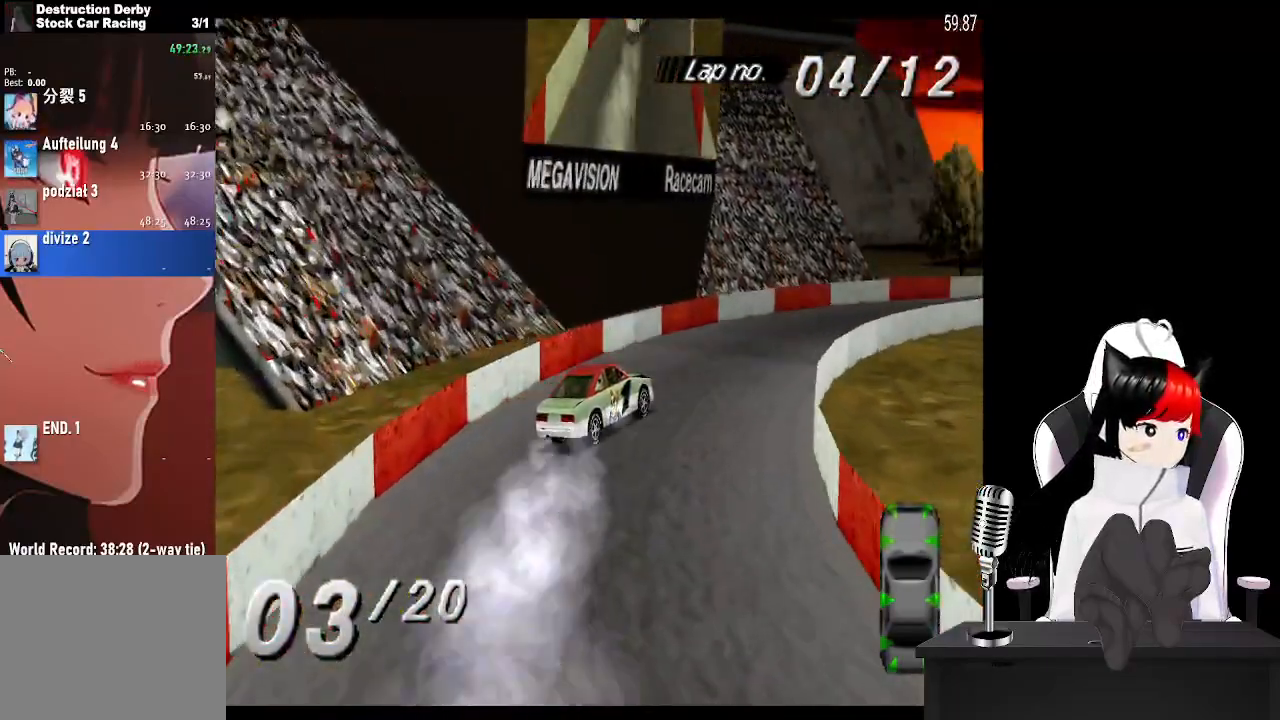
{"buttons": ["CROSS"], "left_stick": "center", "right_stick": "center", "events": [[200, "DPAD_RIGHT", "down"], [500, "DPAD_RIGHT", "up"]]}
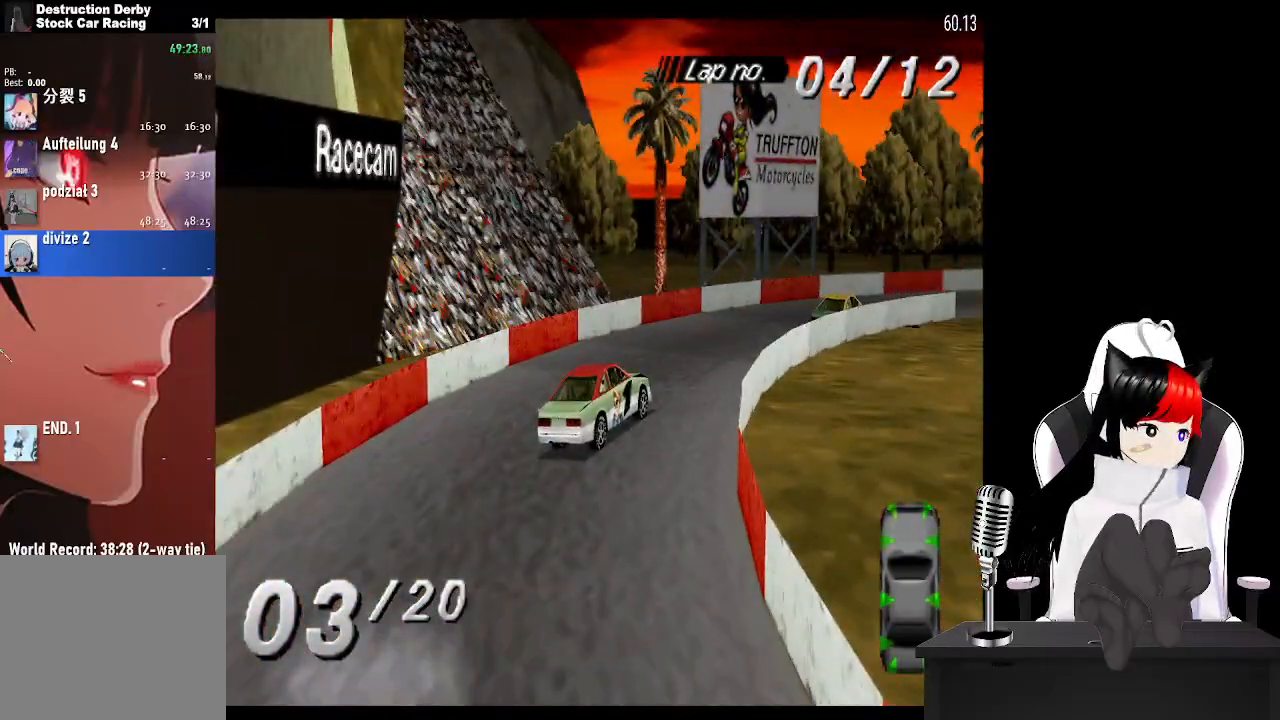
{"buttons": ["CROSS"], "left_stick": "center", "right_stick": "center", "events": [[133, "DPAD_RIGHT", "down"], [433, "DPAD_RIGHT", "up"]]}